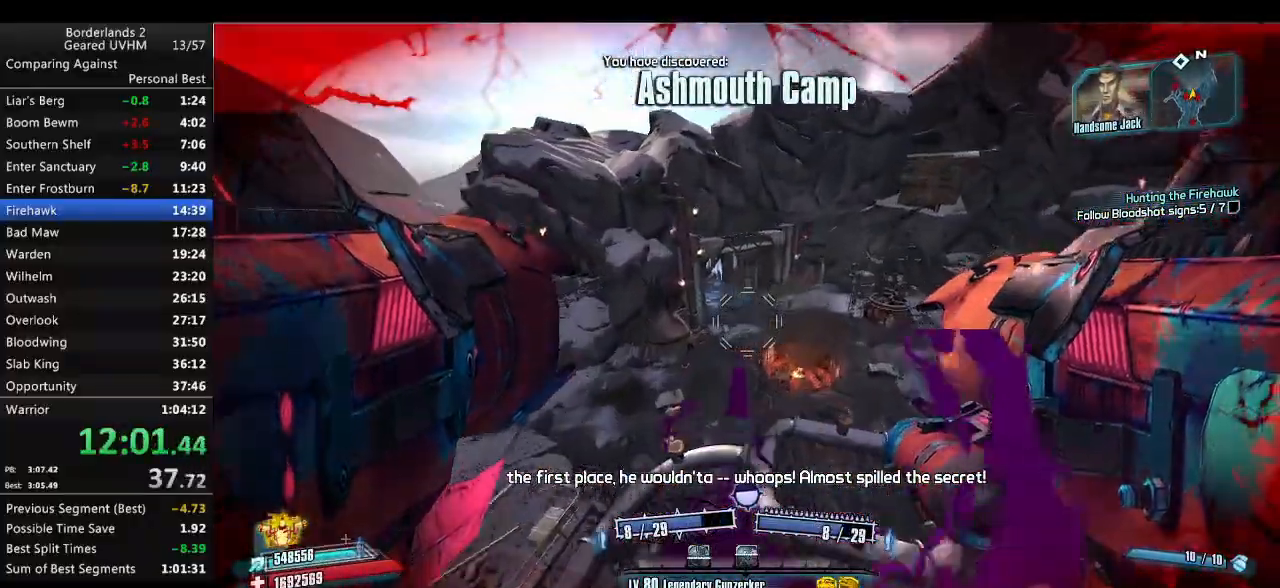
Gameplay with keyboard and mouse; each line is a JSON object with the keys and mouse buttons held at the frame after it. "events" lists presses ("down") and releases ("up") of "1", "2", "3", "4", "5", "6", "a", "alt", "backspace", "c", "ctrl", "d", "down", "e", "end", "escape", "f", "g", "left", "q", "r", "return", "right", "s", "shift", "space", "t", "tab", "up", "v", "w", "x", "y", "z", "mouse_left", "mouse_middle", "mouse_right", "mouse_wheel_up" and "mouse_wheel_down" between this image and that frame as [ms after this image, input, new state], when the widget could be followed in between. "mouse_left", "mouse_middle", "mouse_right", "mouse_wheel_up", "mouse_wheel_down" = the "left", "middle", "right", "wheel_up", "wheel_down" buttons of the "mouse" list. No other keys are recorded. Mouse movement is not recorded.
{"keys": ["w"], "mouse": [], "events": [[317, "a", "up"]]}
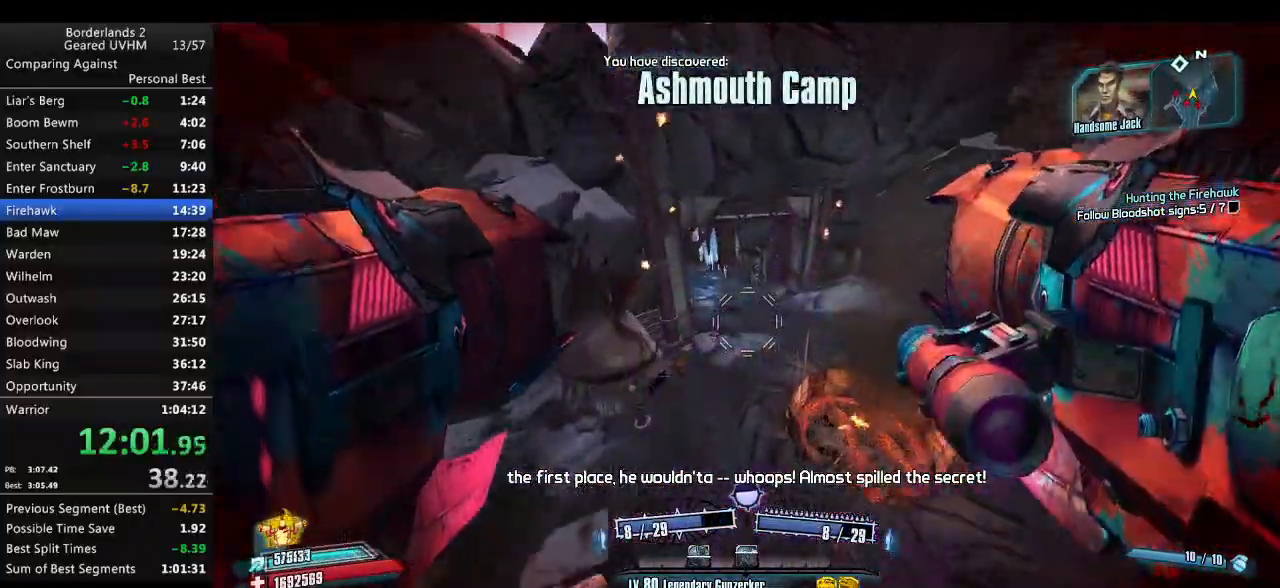
{"keys": ["a", "d", "shift", "w"], "mouse": [], "events": [[117, "d", "down"], [167, "shift", "down"], [433, "a", "down"]]}
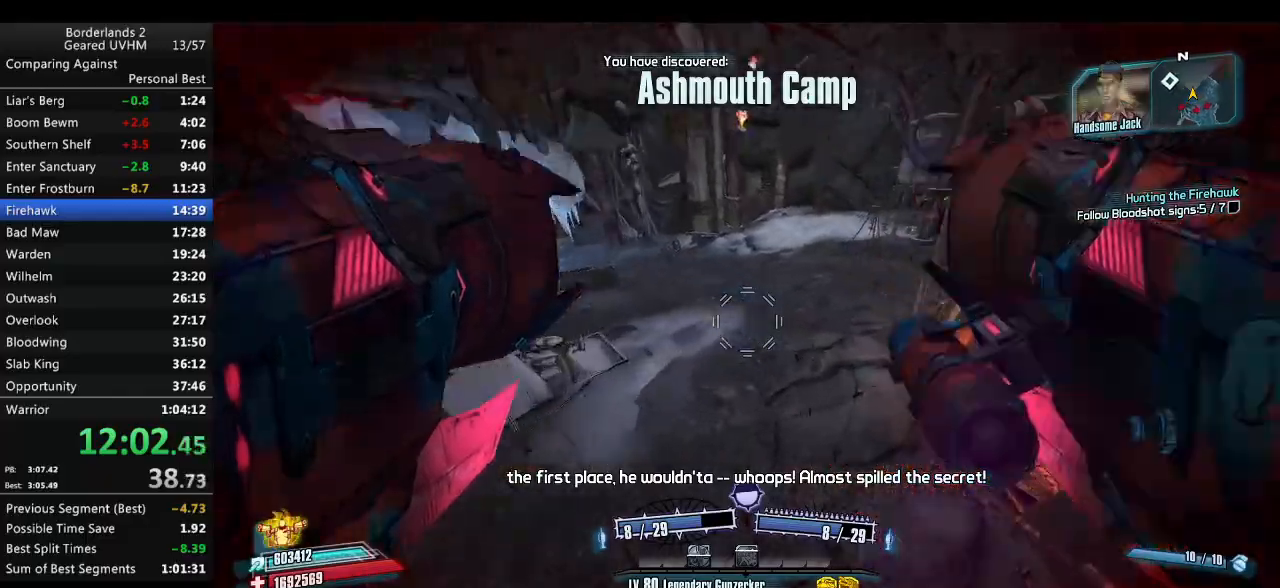
{"keys": ["a"], "mouse": [], "events": [[33, "d", "up"], [33, "shift", "up"], [133, "w", "up"], [200, "mouse_right", "down"], [200, "space", "down"], [217, "mouse_left", "down"], [317, "mouse_left", "up"], [333, "mouse_right", "up"], [350, "space", "up"]]}
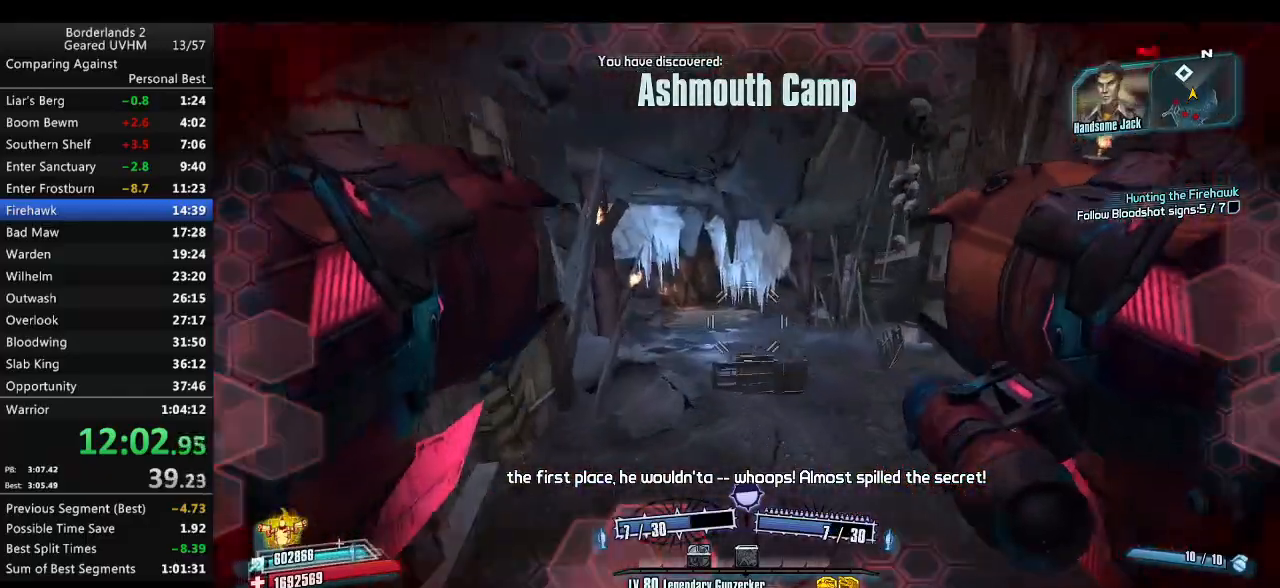
{"keys": ["d"], "mouse": [], "events": [[317, "d", "down"], [367, "a", "up"]]}
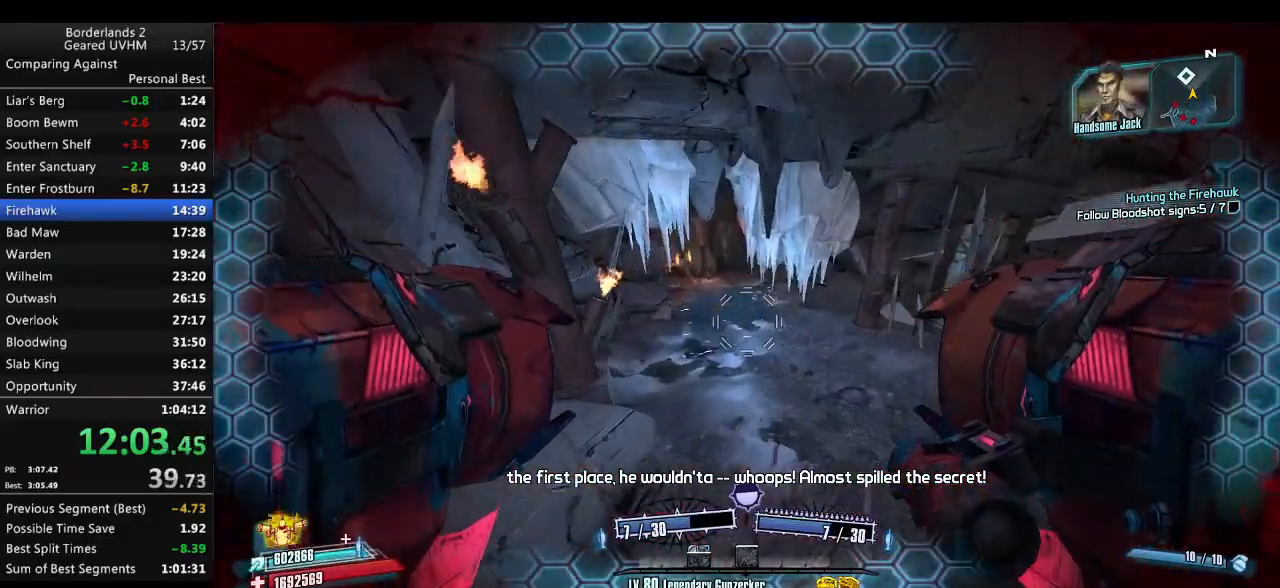
{"keys": ["a"], "mouse": [], "events": [[83, "w", "down"], [183, "a", "down"], [183, "d", "up"], [500, "w", "up"]]}
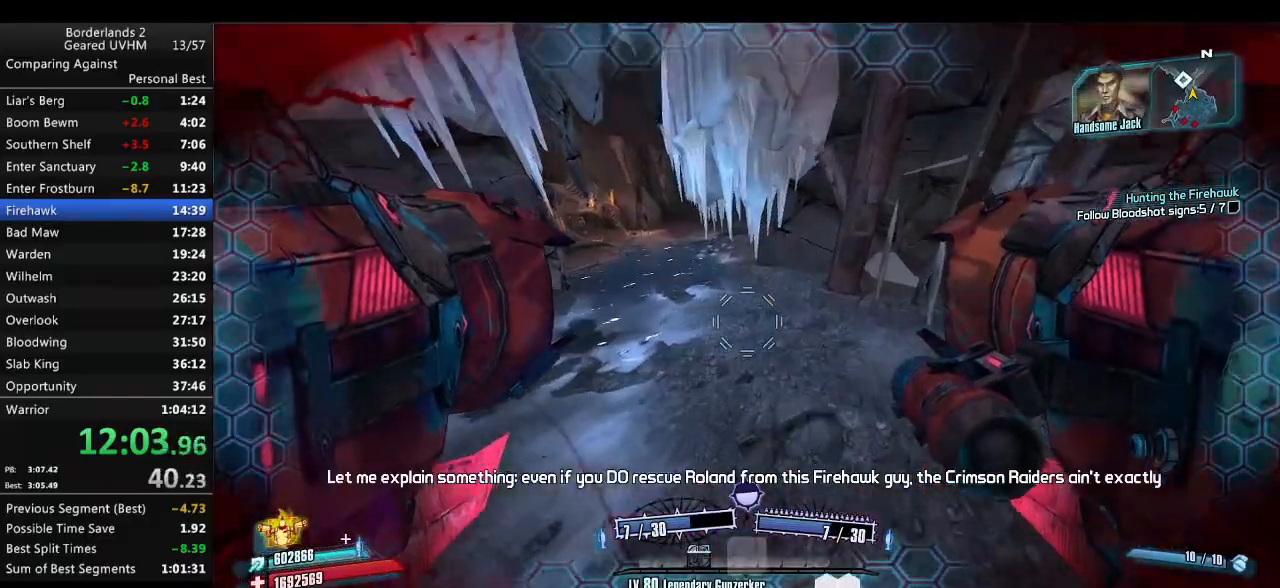
{"keys": ["a"], "mouse": [], "events": [[167, "shift", "down"], [500, "shift", "up"]]}
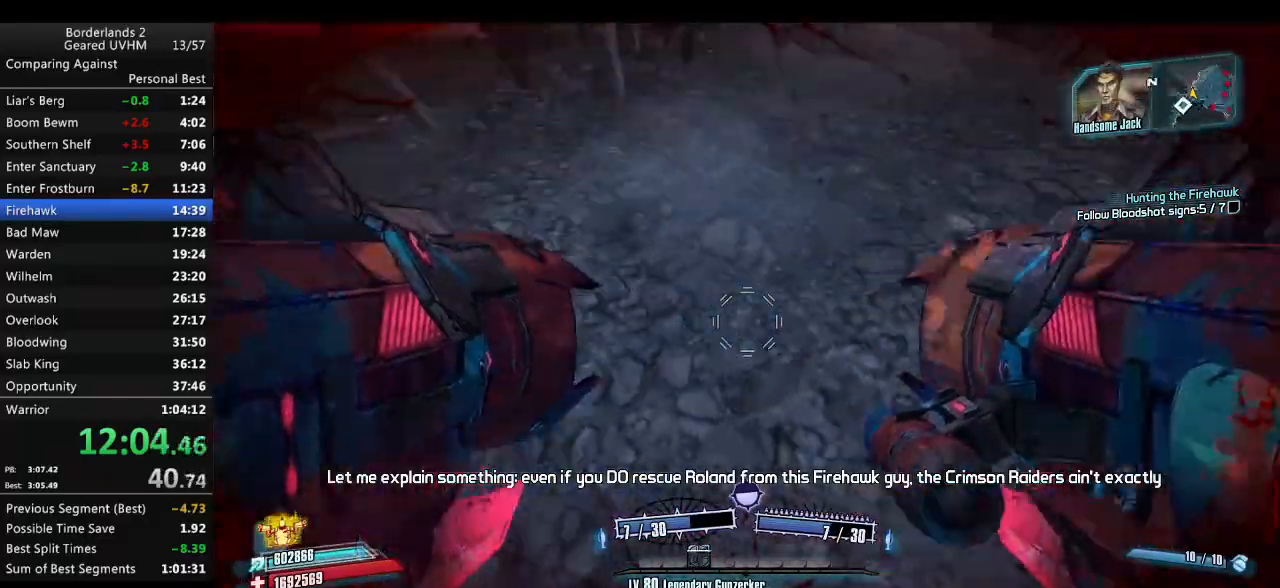
{"keys": ["a"], "mouse": [], "events": [[17, "mouse_left", "down"], [17, "mouse_right", "down"], [133, "mouse_left", "up"], [133, "mouse_right", "up"]]}
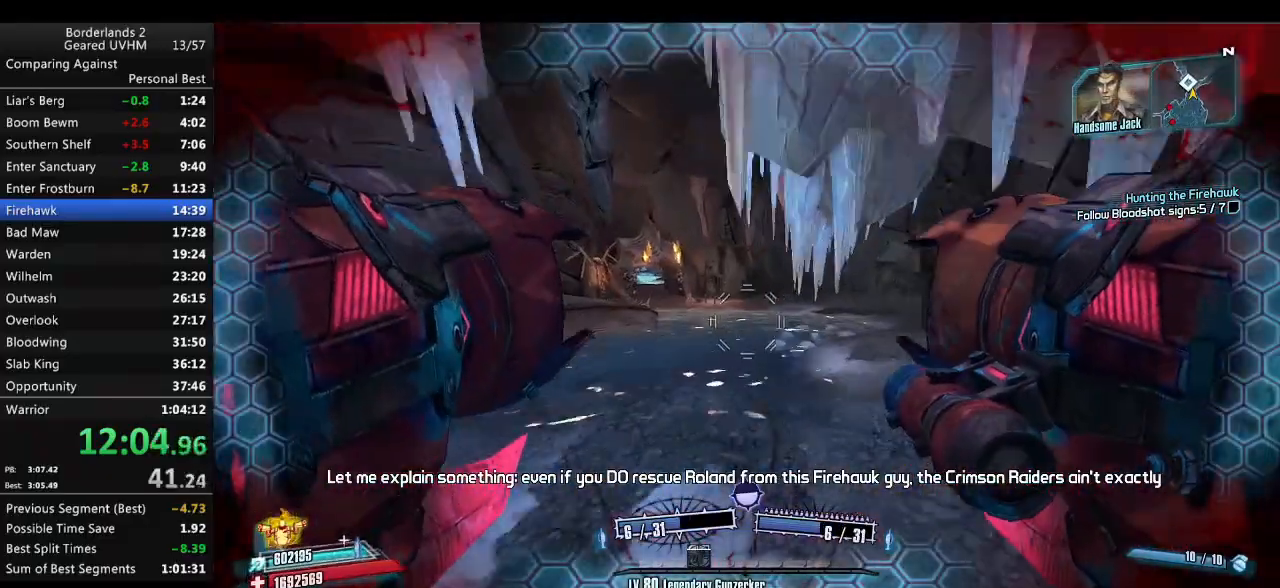
{"keys": ["d", "w"], "mouse": [], "events": [[333, "a", "up"], [350, "d", "down"], [433, "w", "down"]]}
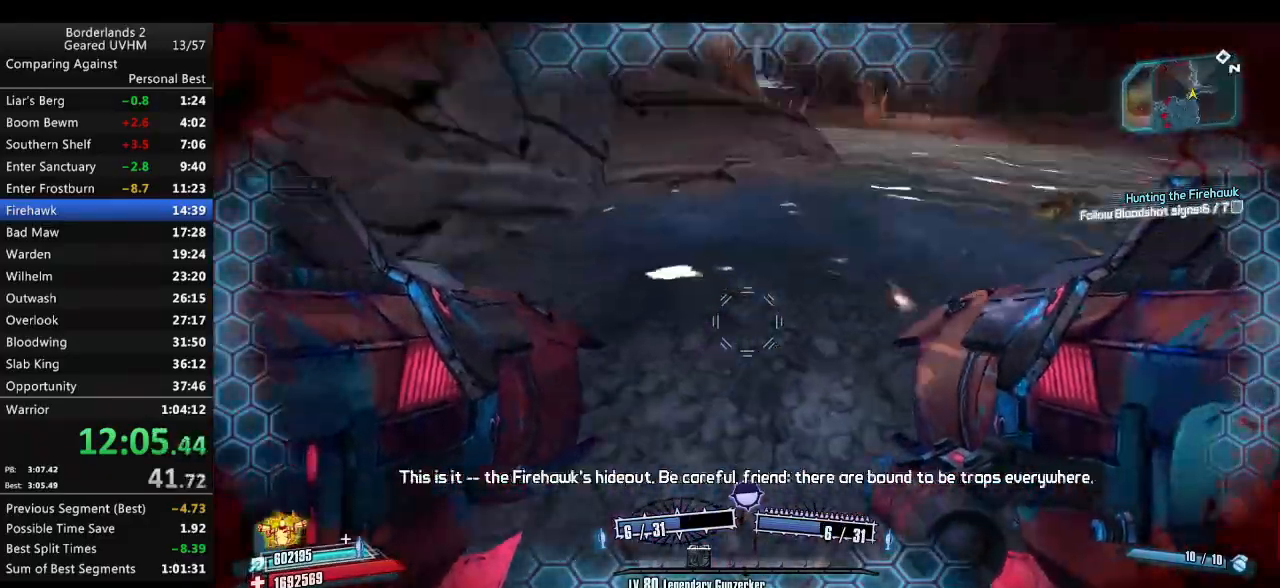
{"keys": ["shift", "w"], "mouse": [], "events": [[50, "shift", "down"], [250, "d", "up"]]}
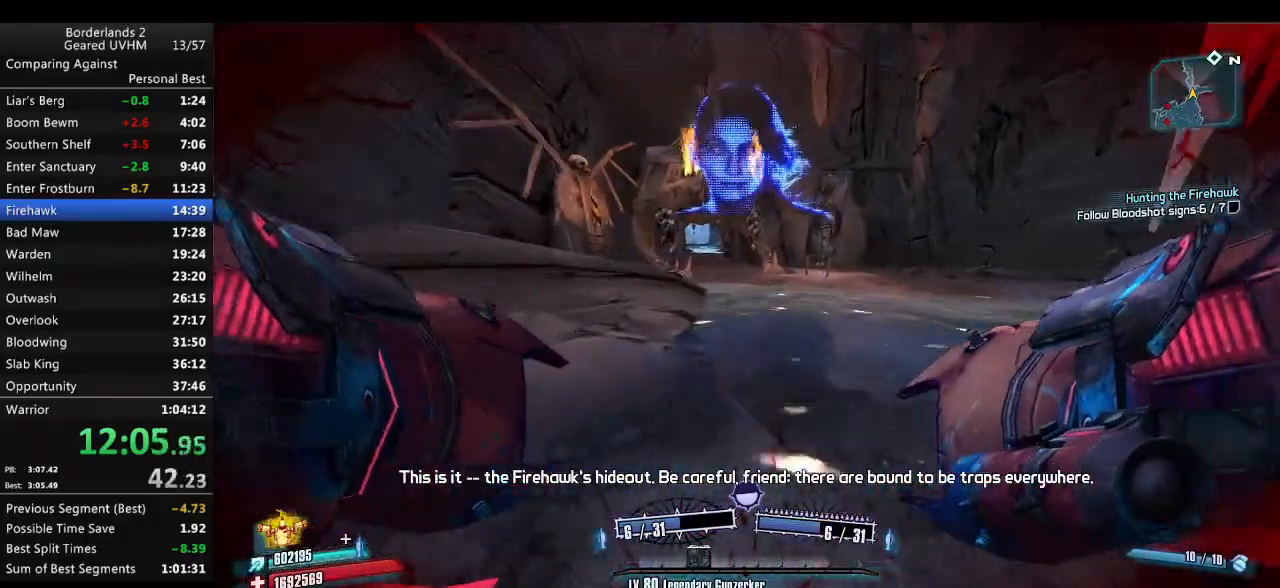
{"keys": ["shift", "w"], "mouse": [], "events": []}
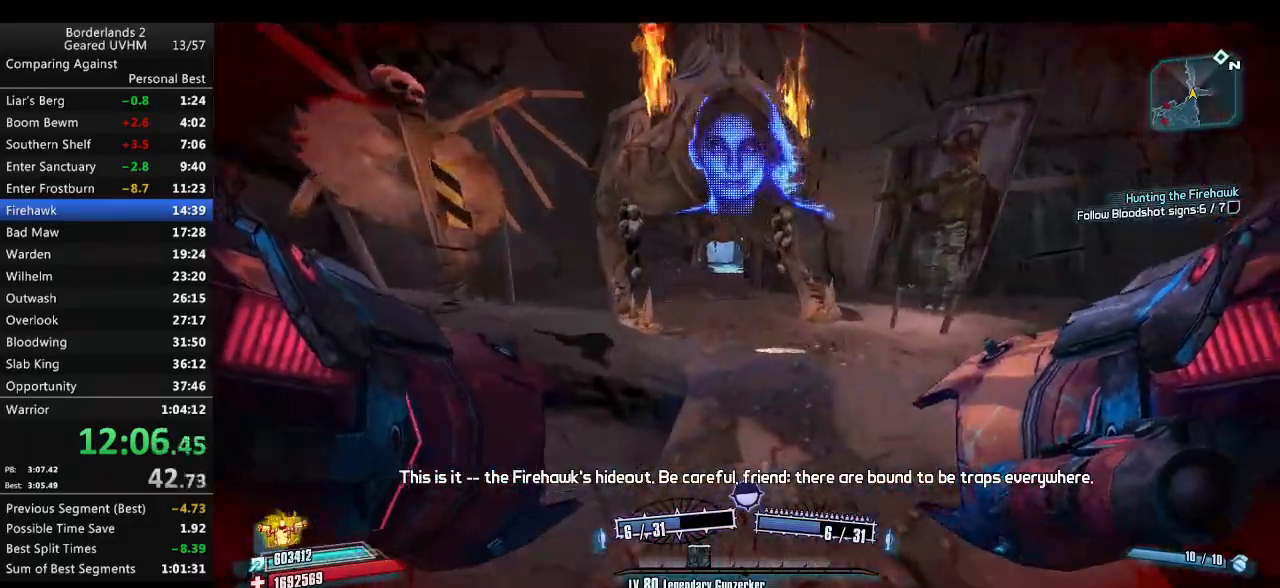
{"keys": ["a", "shift", "w"], "mouse": [], "events": [[400, "a", "down"]]}
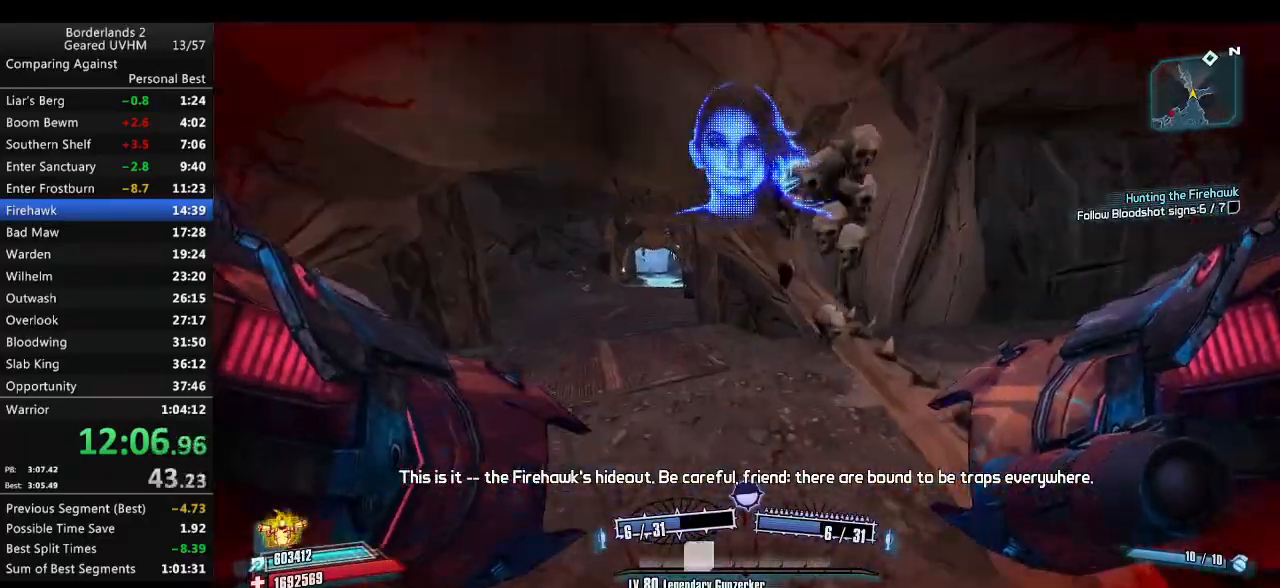
{"keys": ["a", "shift", "w"], "mouse": [], "events": []}
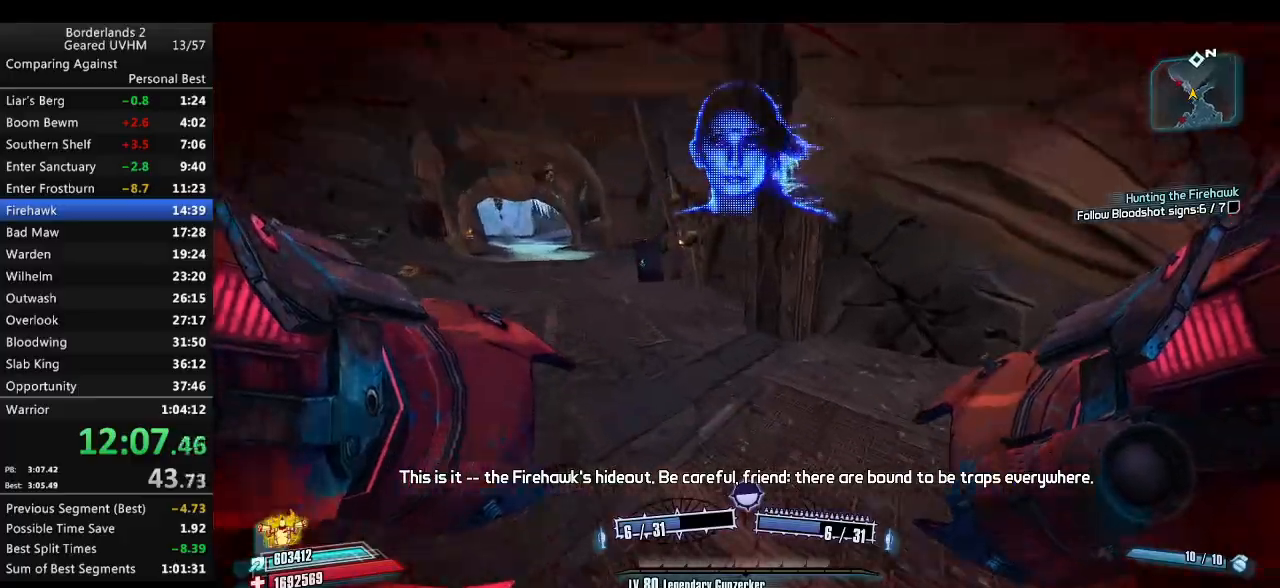
{"keys": ["w"], "mouse": [], "events": [[117, "shift", "up"], [117, "w", "up"], [167, "mouse_left", "down"], [183, "mouse_right", "down"], [283, "mouse_left", "up"], [283, "mouse_right", "up"], [350, "a", "up"], [350, "w", "down"], [417, "d", "down"], [500, "d", "up"]]}
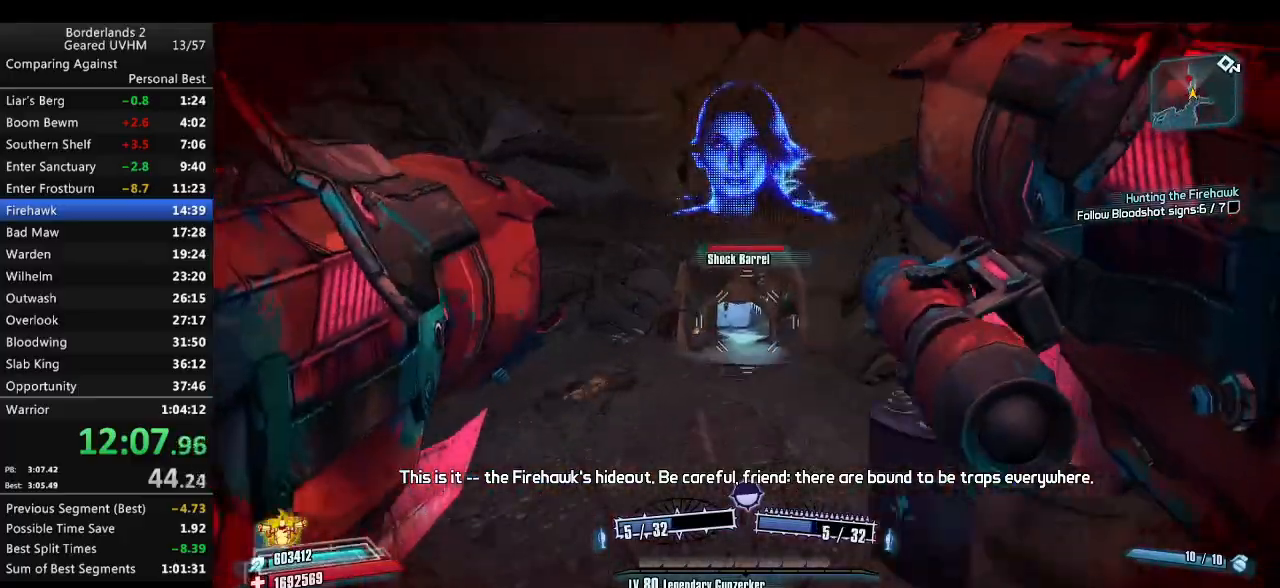
{"keys": ["w"], "mouse": [], "events": [[133, "a", "down"], [467, "a", "up"]]}
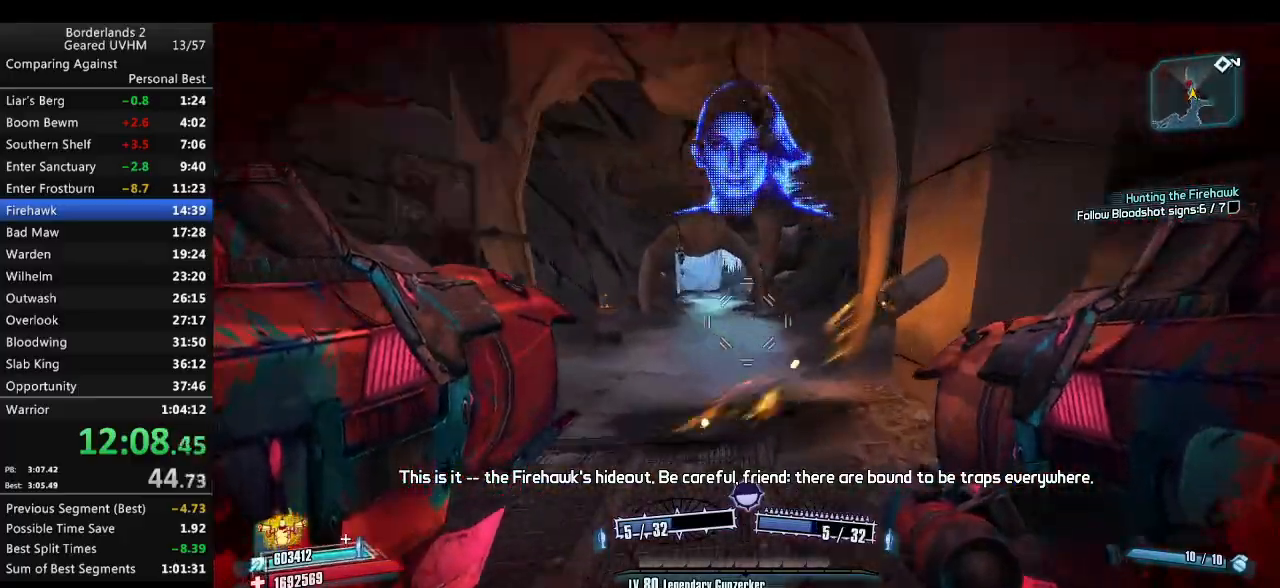
{"keys": ["a", "w"], "mouse": [], "events": [[50, "shift", "down"], [67, "a", "down"], [233, "mouse_left", "down"], [233, "mouse_right", "down"], [267, "shift", "up"], [317, "a", "up"], [350, "mouse_left", "up"], [350, "mouse_right", "up"], [417, "a", "down"]]}
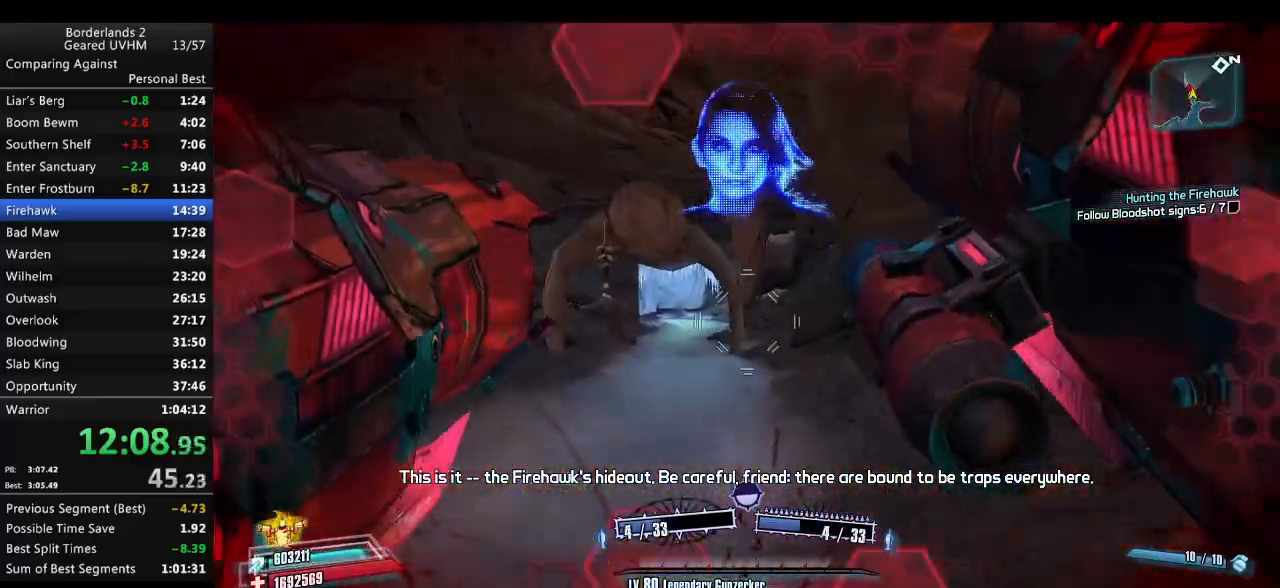
{"keys": ["a", "w"], "mouse": [], "events": [[183, "w", "up"], [500, "w", "down"]]}
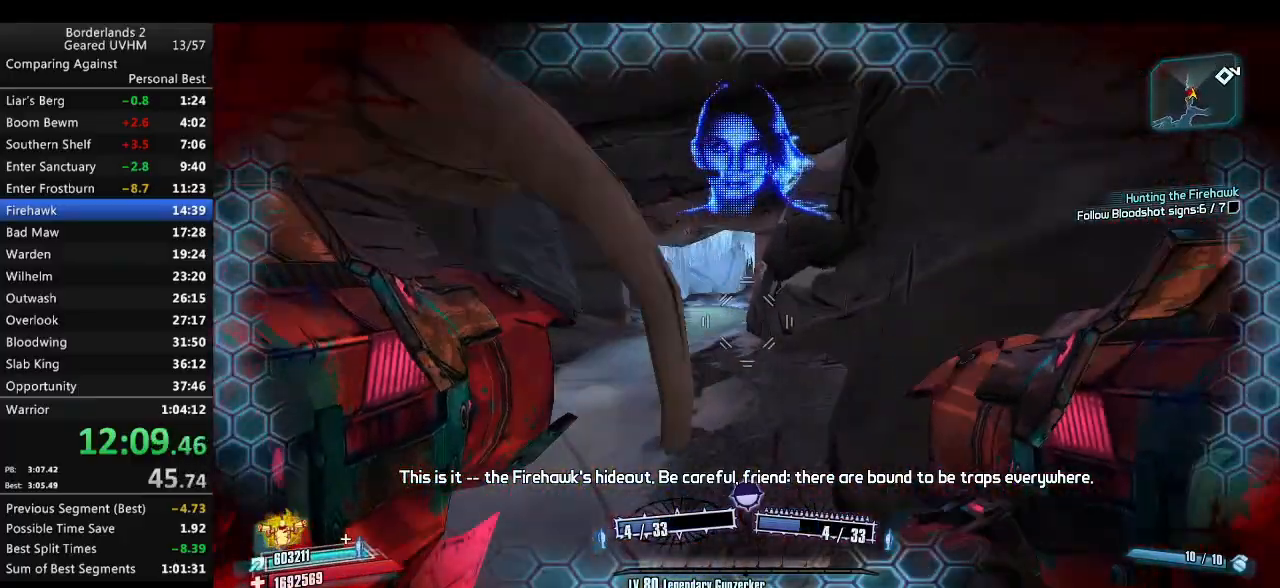
{"keys": ["a", "shift", "w"], "mouse": [], "events": [[117, "shift", "down"], [233, "a", "up"], [283, "shift", "up"], [350, "a", "down"], [350, "shift", "down"]]}
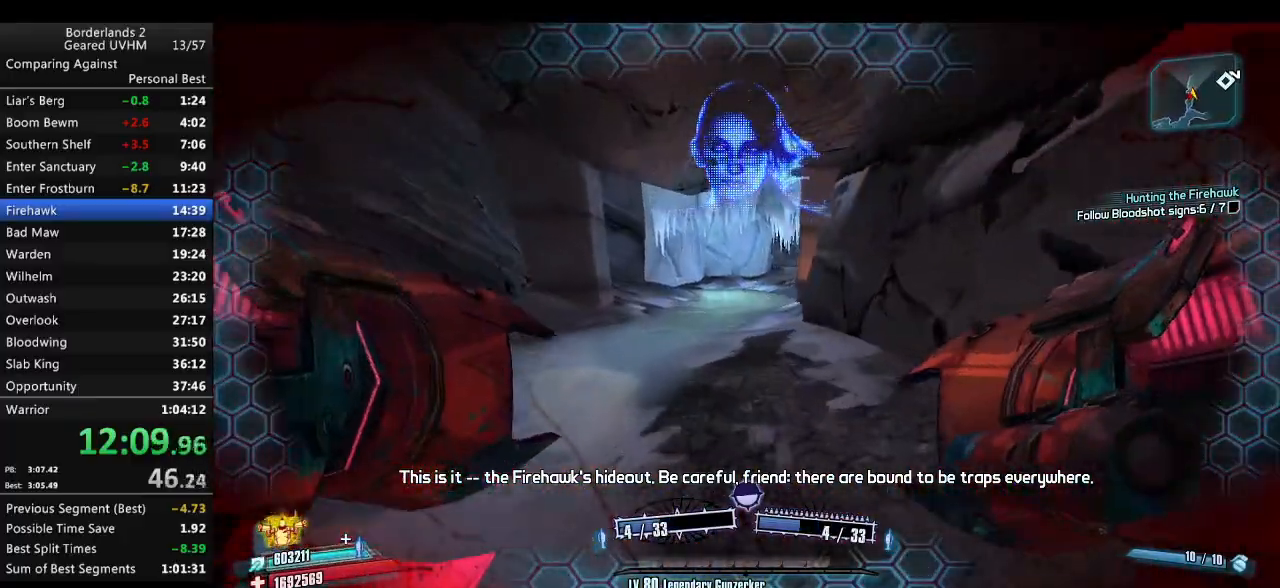
{"keys": ["a", "shift", "w"], "mouse": [], "events": [[350, "mouse_left", "down"], [350, "mouse_right", "down"], [450, "mouse_left", "up"], [450, "mouse_right", "up"]]}
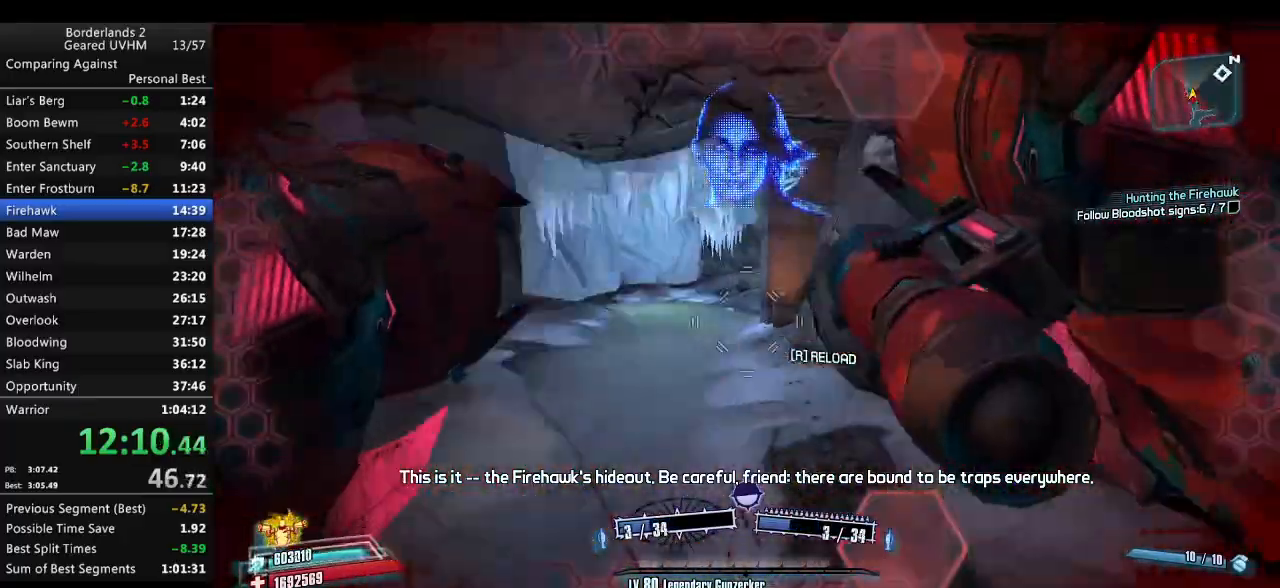
{"keys": ["d", "w"], "mouse": [], "events": [[433, "a", "up"], [433, "d", "down"], [450, "shift", "up"]]}
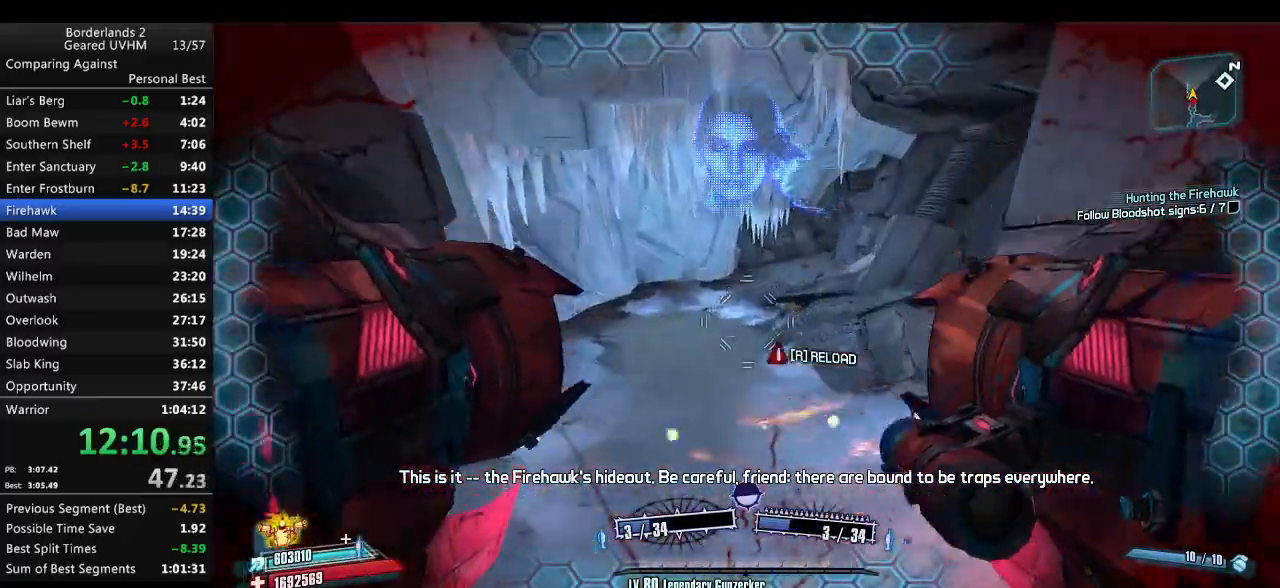
{"keys": ["d", "w"], "mouse": [], "events": [[183, "mouse_left", "down"], [183, "mouse_right", "down"], [283, "mouse_right", "up"], [317, "mouse_left", "up"]]}
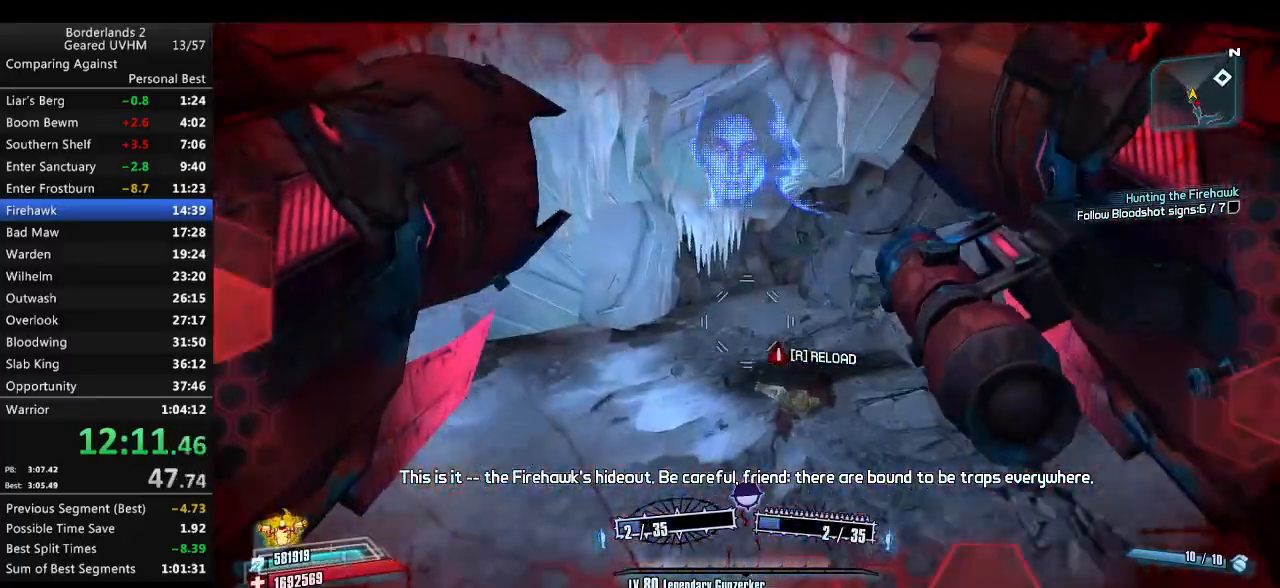
{"keys": ["d", "w"], "mouse": [], "events": [[200, "w", "up"], [467, "w", "down"]]}
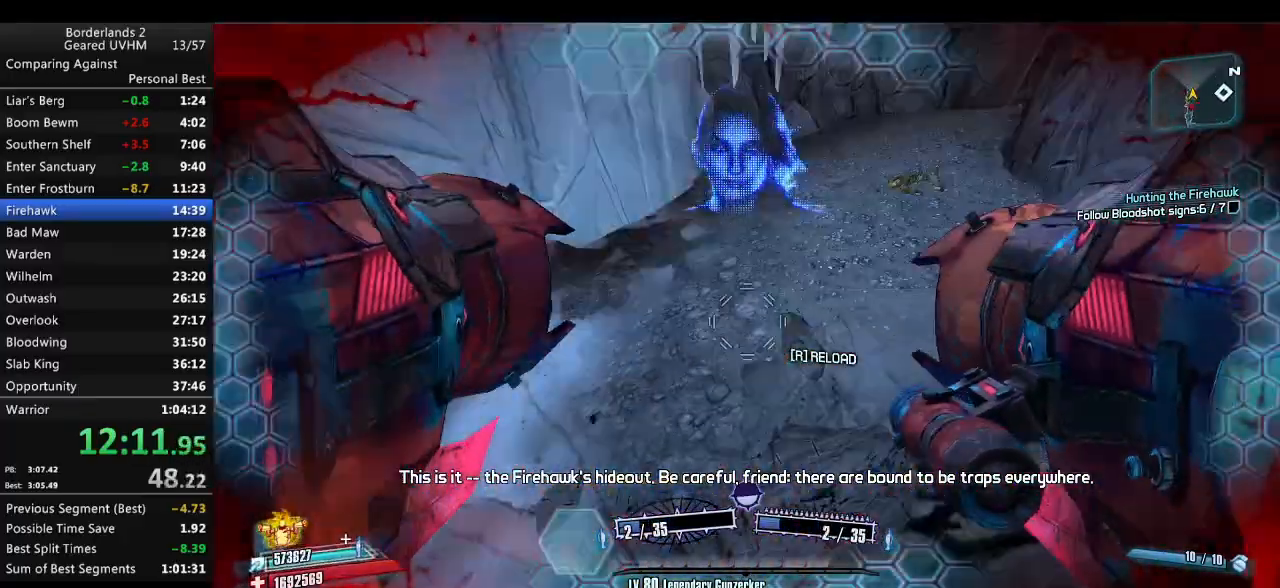
{"keys": ["w"], "mouse": [], "events": [[33, "mouse_left", "down"], [33, "mouse_right", "down"], [67, "d", "up"], [150, "mouse_left", "up"], [167, "mouse_right", "up"], [217, "r", "down"], [317, "r", "up"]]}
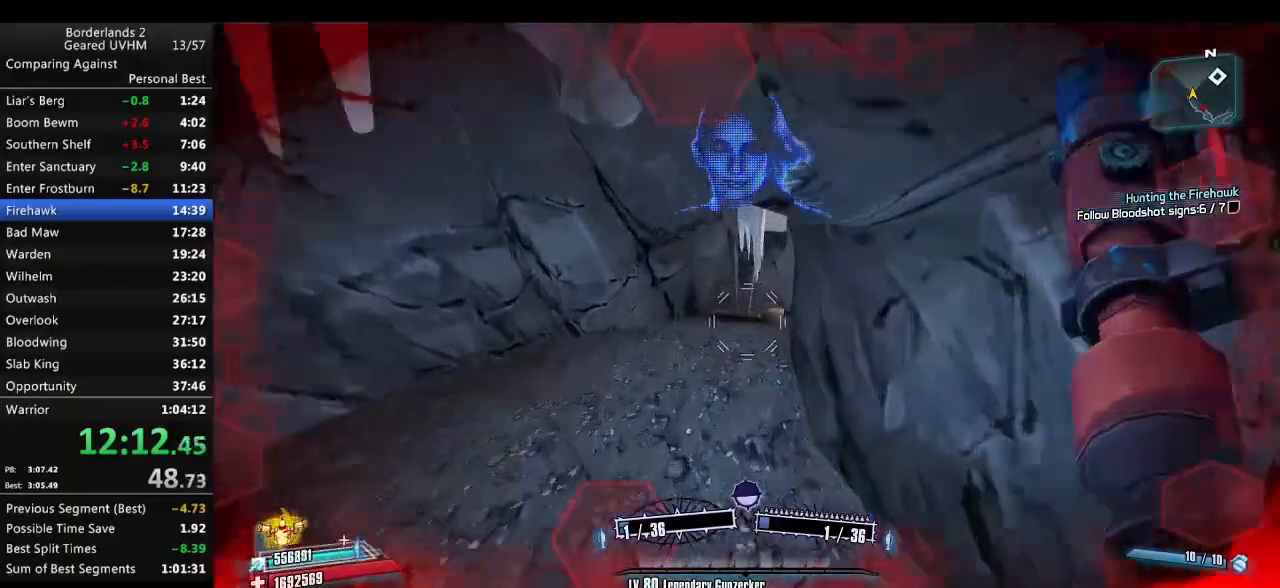
{"keys": ["shift", "w"], "mouse": [], "events": [[133, "shift", "down"], [150, "a", "down"], [200, "a", "up"], [283, "shift", "up"], [433, "shift", "down"]]}
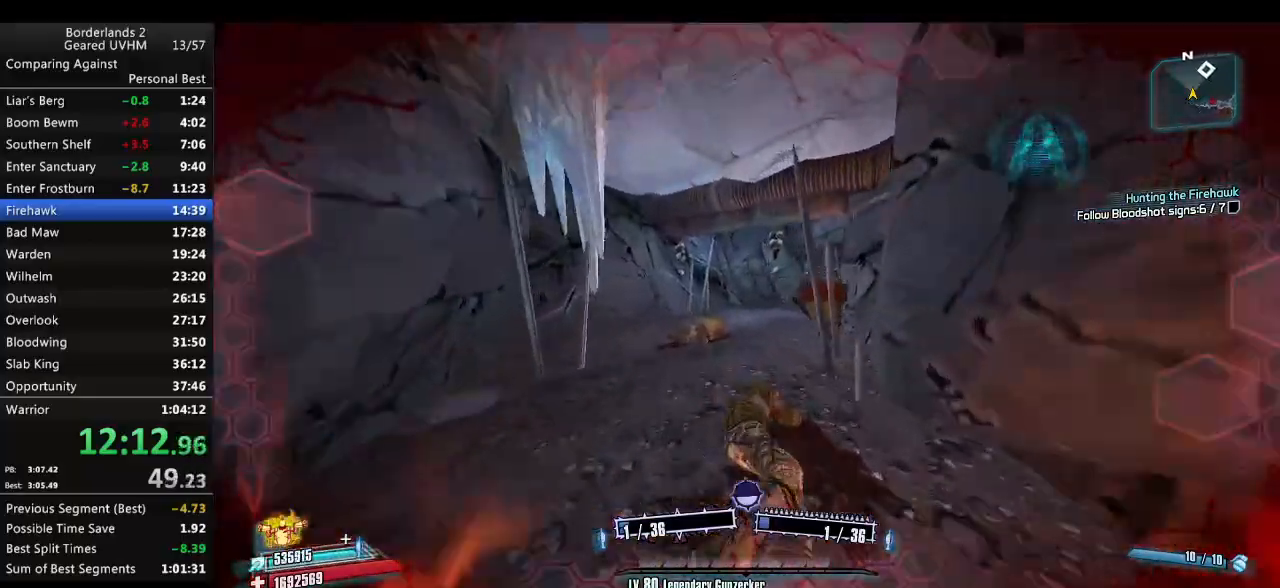
{"keys": ["w"], "mouse": [], "events": [[250, "a", "down"], [350, "a", "up"], [350, "shift", "up"]]}
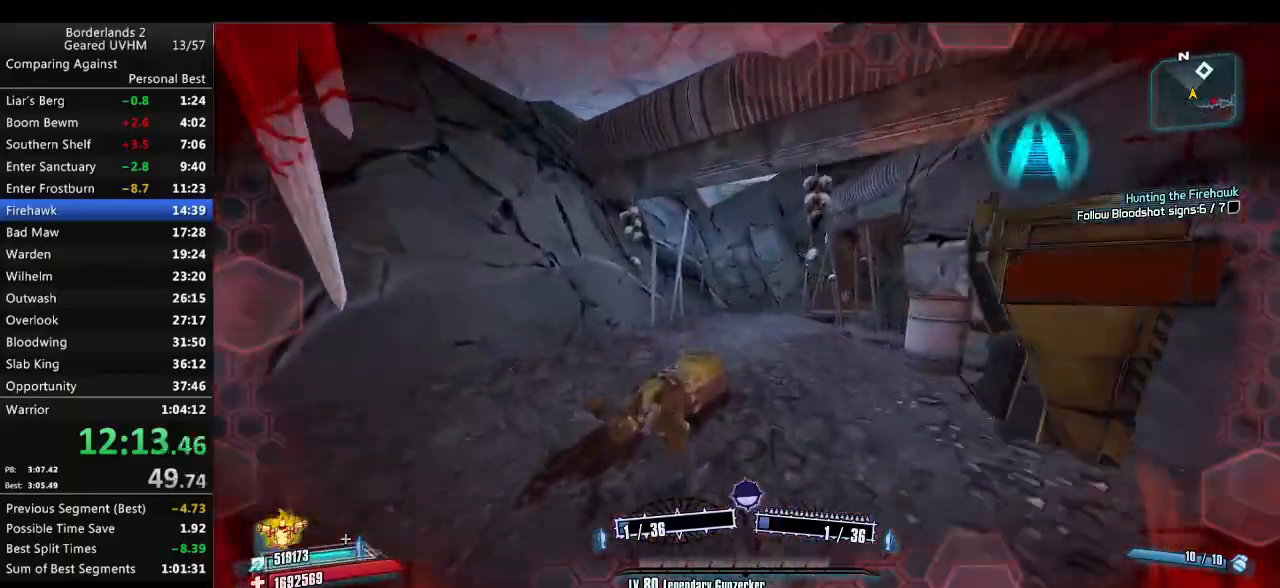
{"keys": ["w"], "mouse": [], "events": []}
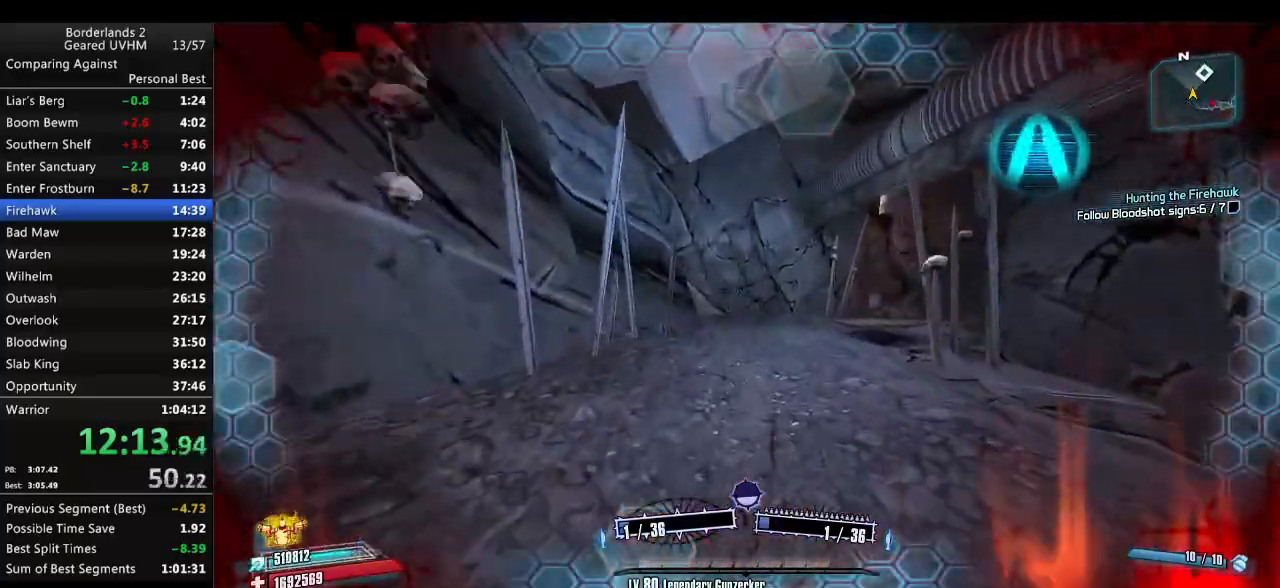
{"keys": ["w"], "mouse": [], "events": []}
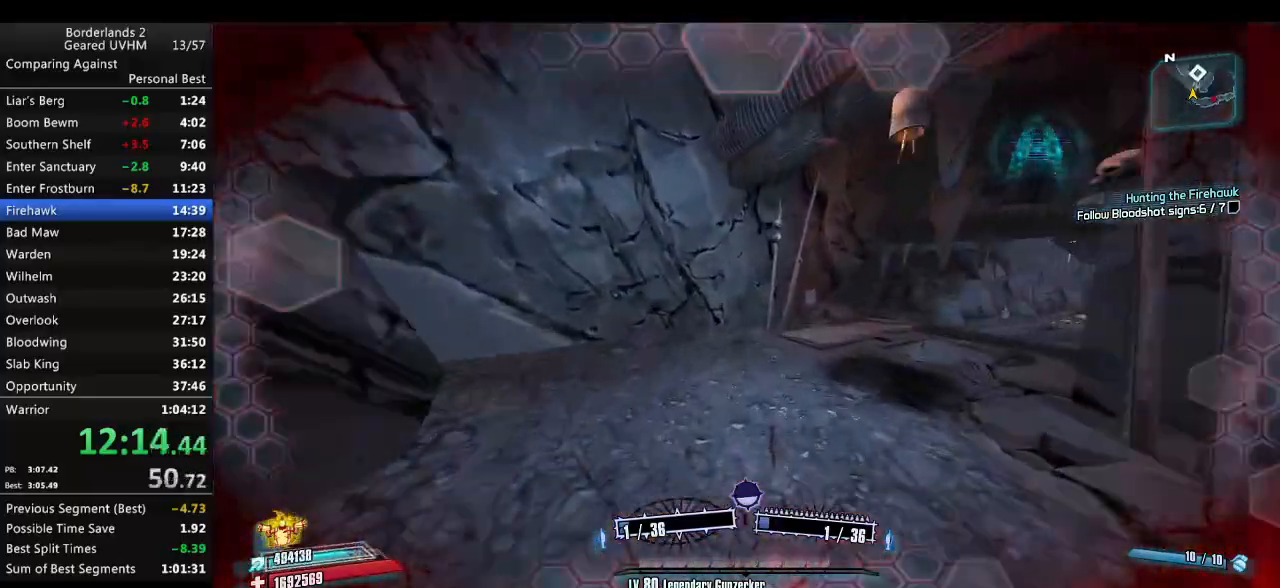
{"keys": ["w"], "mouse": [], "events": []}